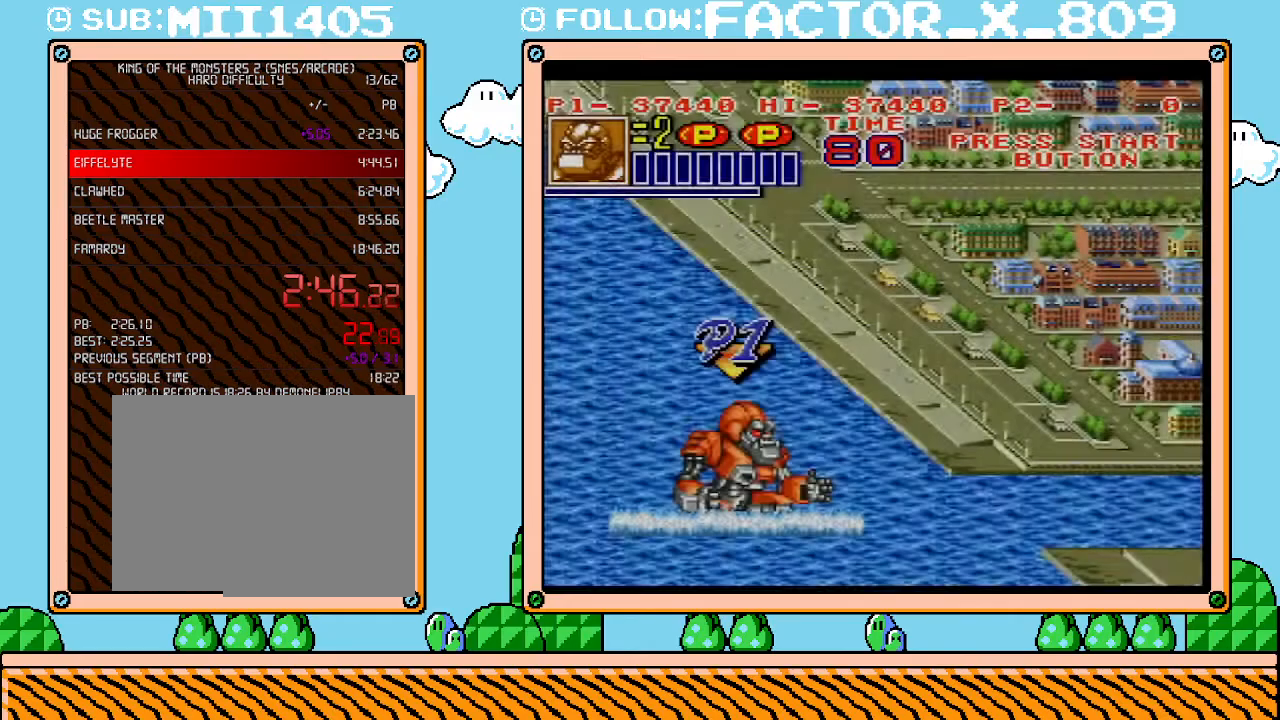
Gameplay with a controller (Nintendo layout); each line is a JSON object with the inputs held at the frame after it. "events" lists button and stick changes between this image and that frame as [ms after this image, input, new state], when the widget could be followed in between. Not read: A B L3 R3 START.
{"buttons": ["DPAD_RIGHT"], "events": [[17, "DPAD_RIGHT", "down"]]}
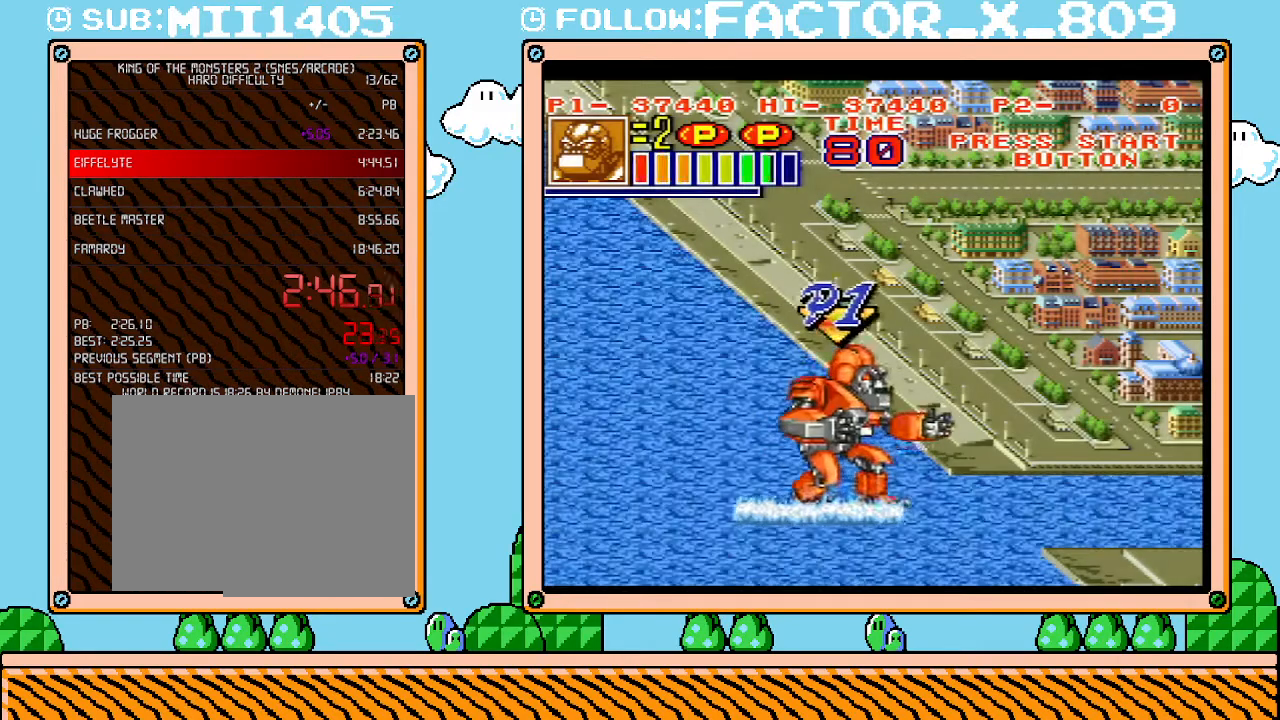
{"buttons": ["DPAD_RIGHT"], "events": []}
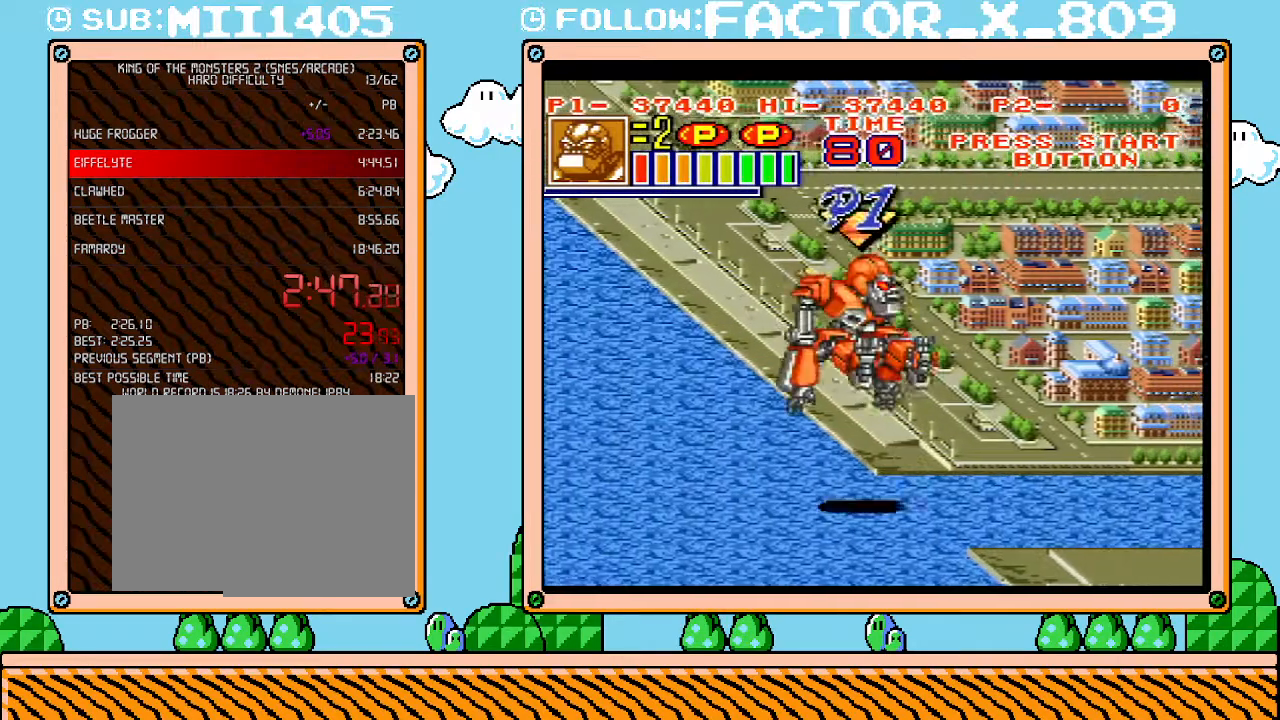
{"buttons": ["DPAD_RIGHT"], "events": []}
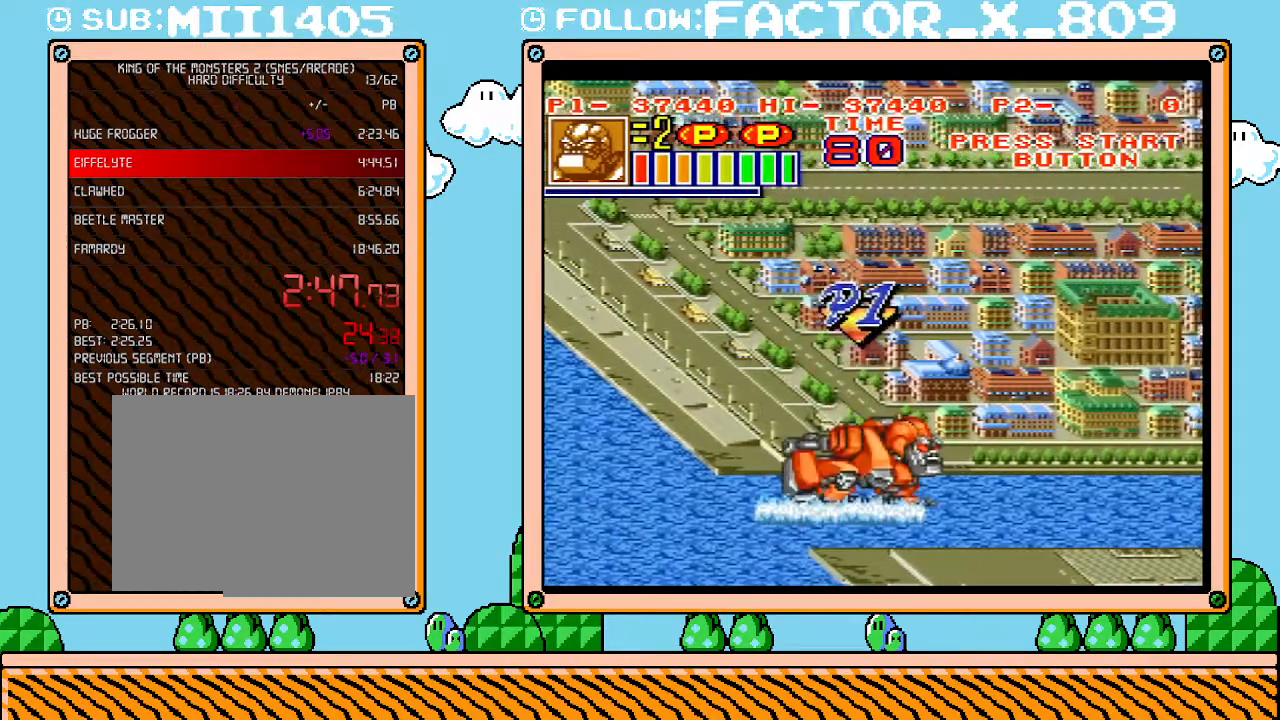
{"buttons": ["DPAD_RIGHT"], "events": []}
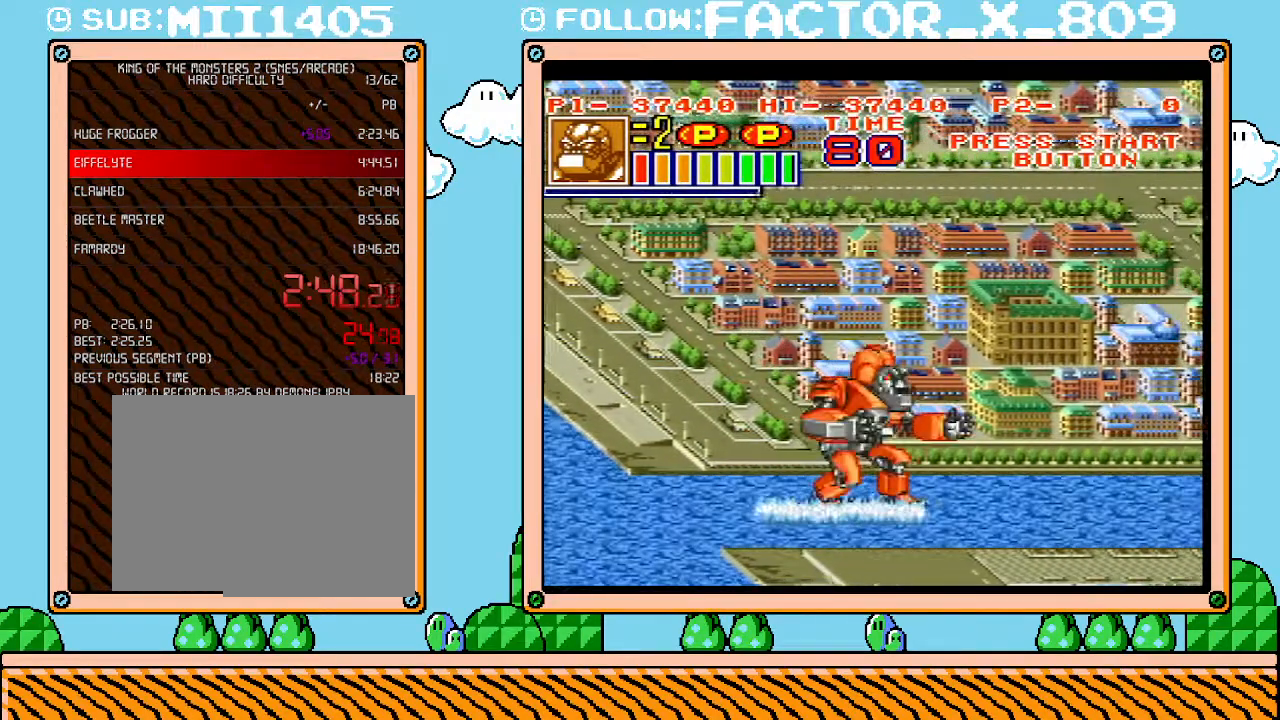
{"buttons": ["DPAD_RIGHT"], "events": []}
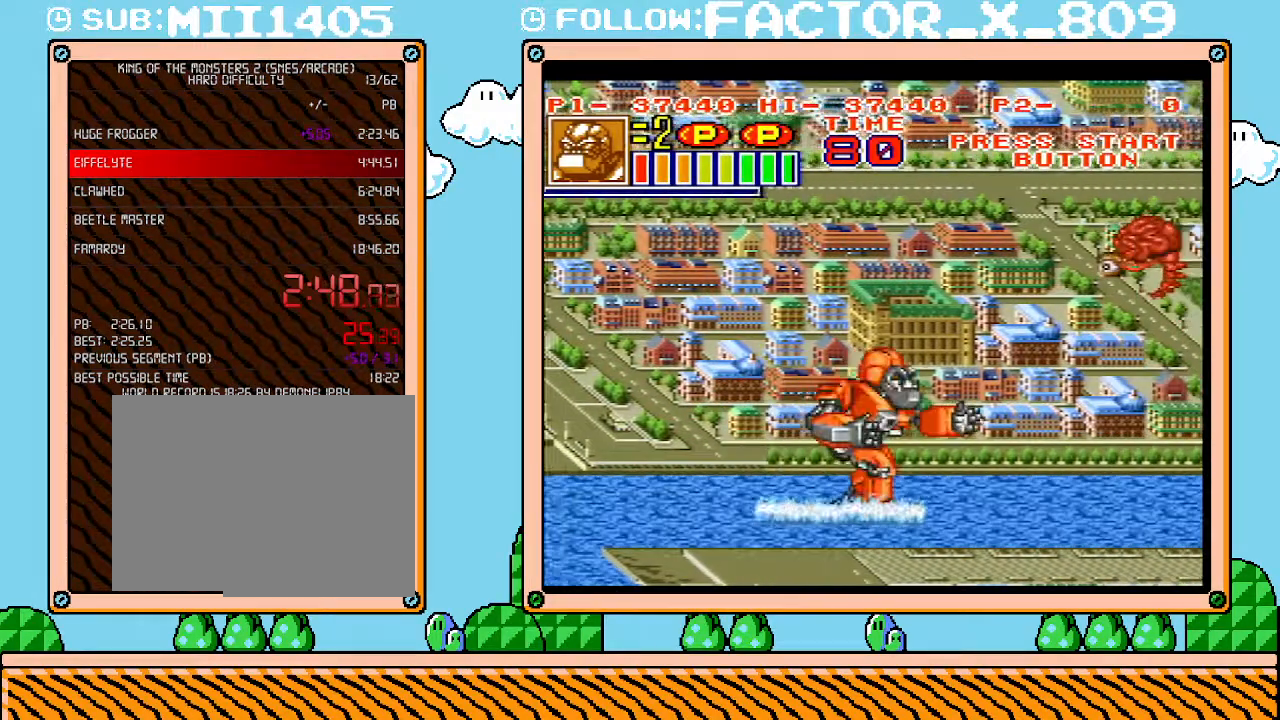
{"buttons": ["DPAD_RIGHT"], "events": []}
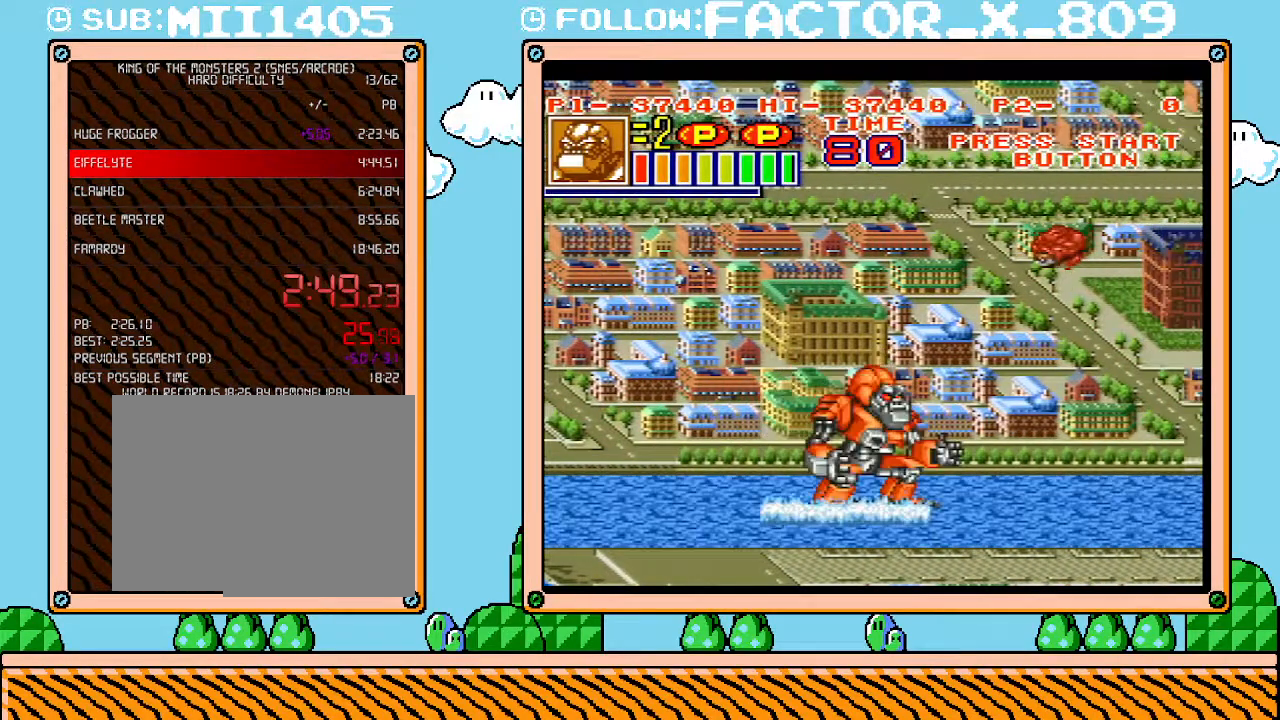
{"buttons": ["DPAD_UP", "DPAD_RIGHT"], "events": [[200, "DPAD_UP", "down"]]}
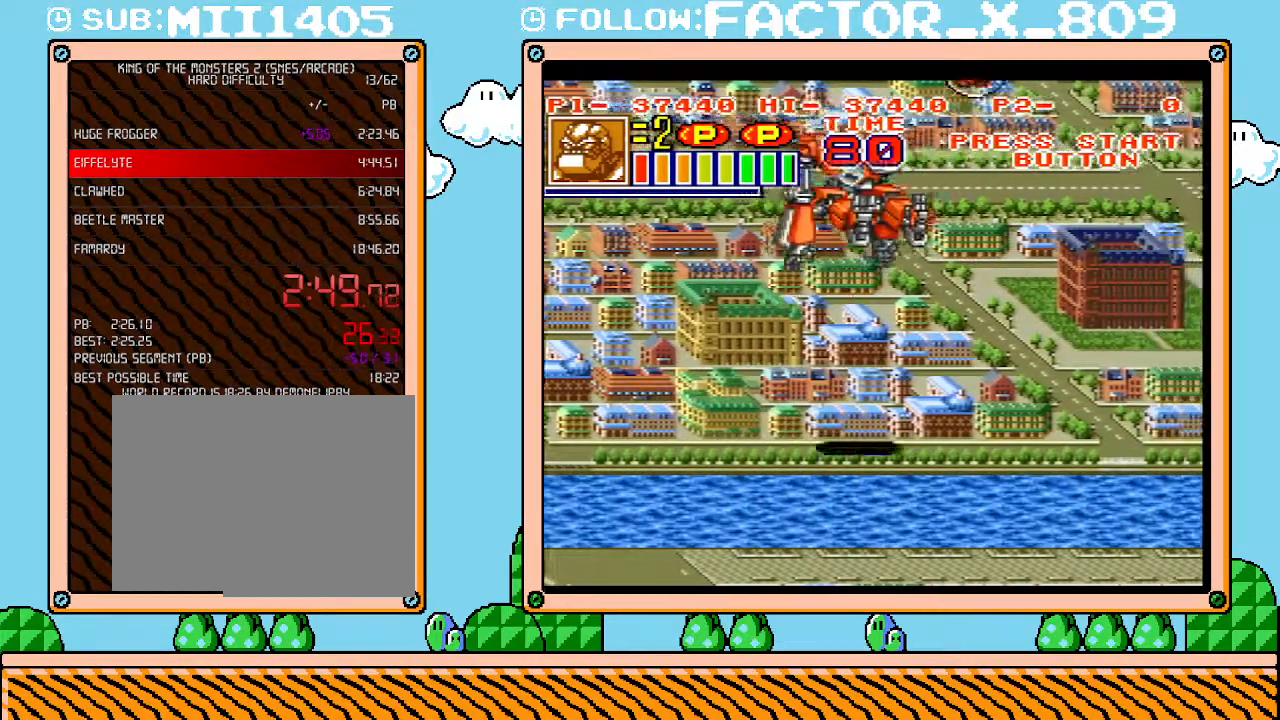
{"buttons": ["DPAD_UP"], "events": [[250, "DPAD_RIGHT", "up"]]}
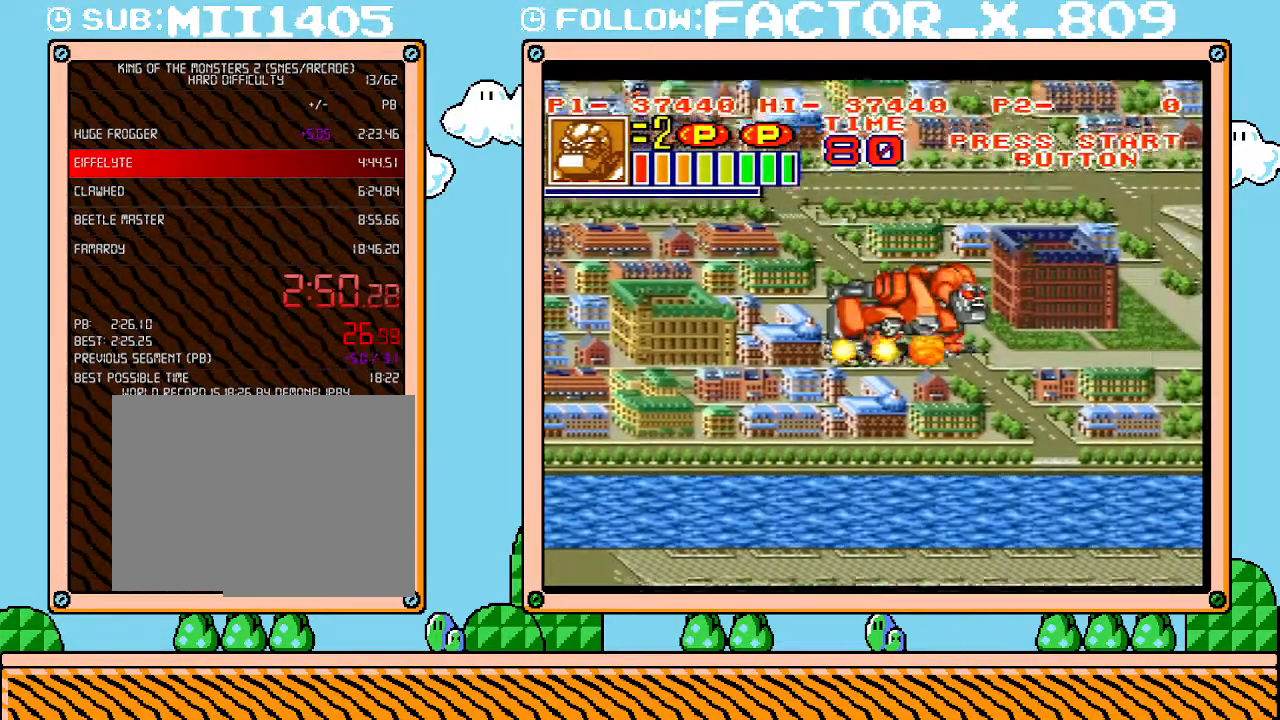
{"buttons": ["L1"], "events": [[167, "DPAD_UP", "up"], [167, "L1", "down"]]}
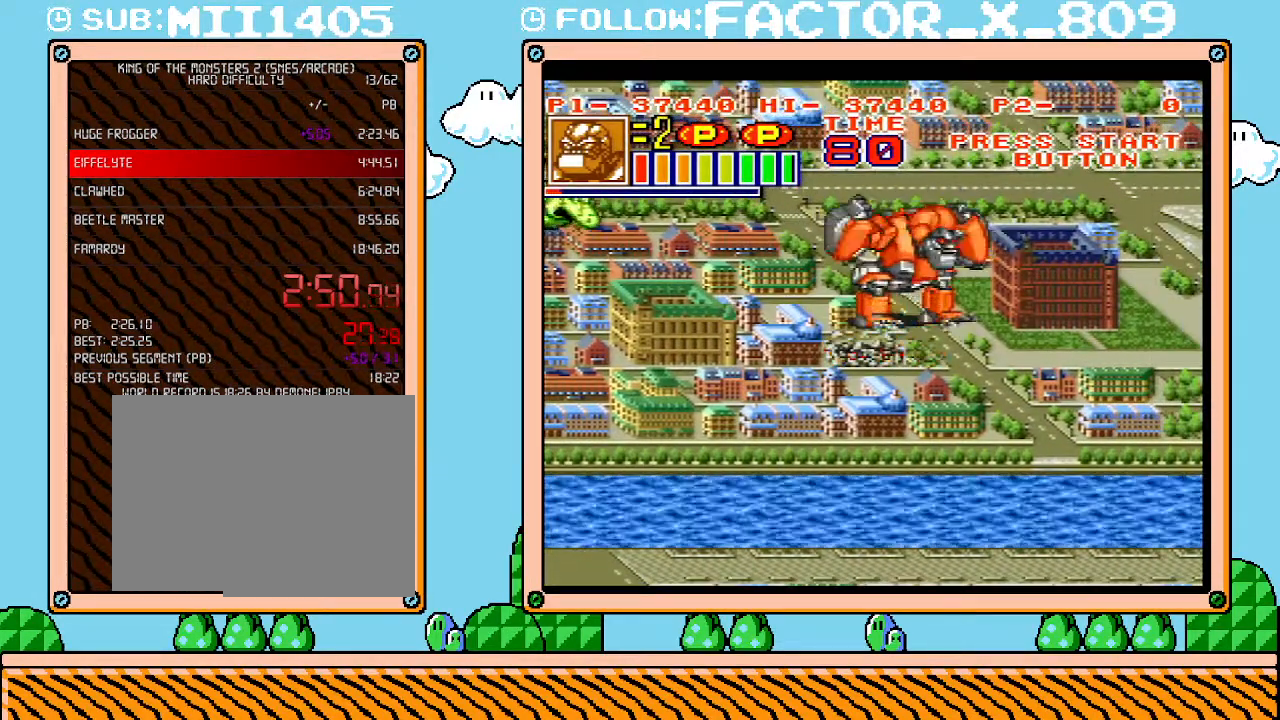
{"buttons": ["L1"], "events": []}
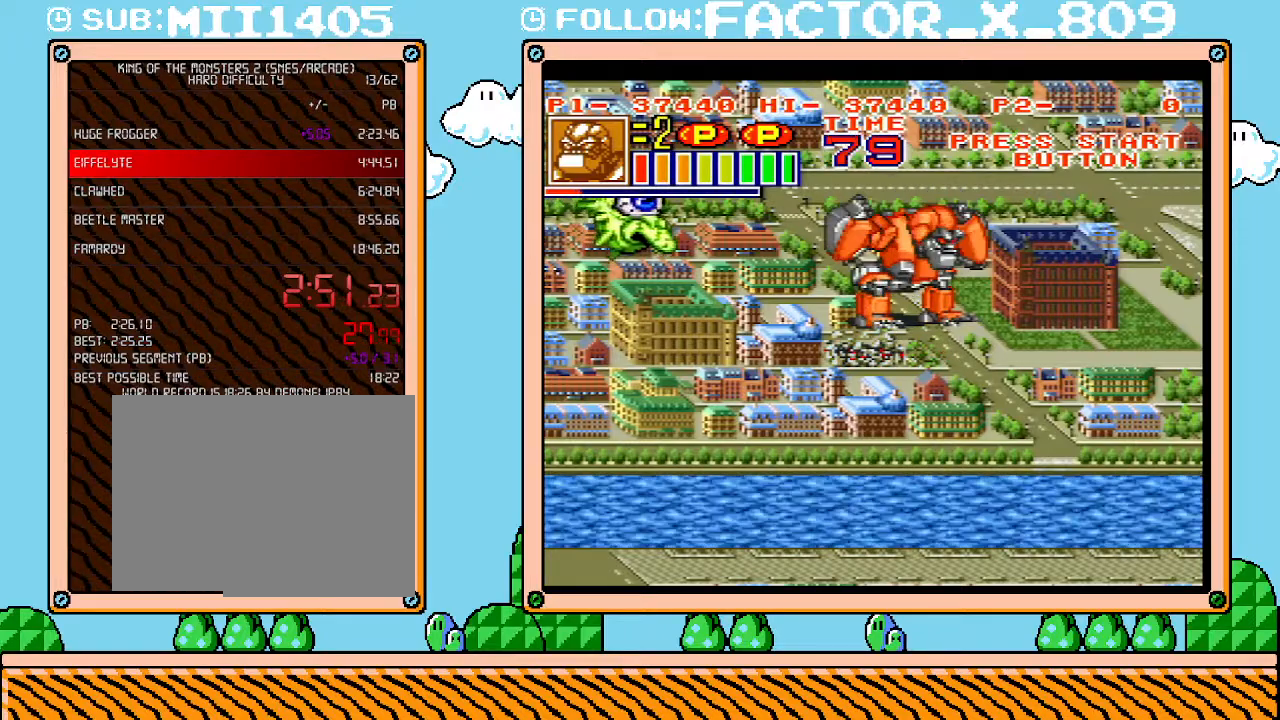
{"buttons": ["L1"], "events": []}
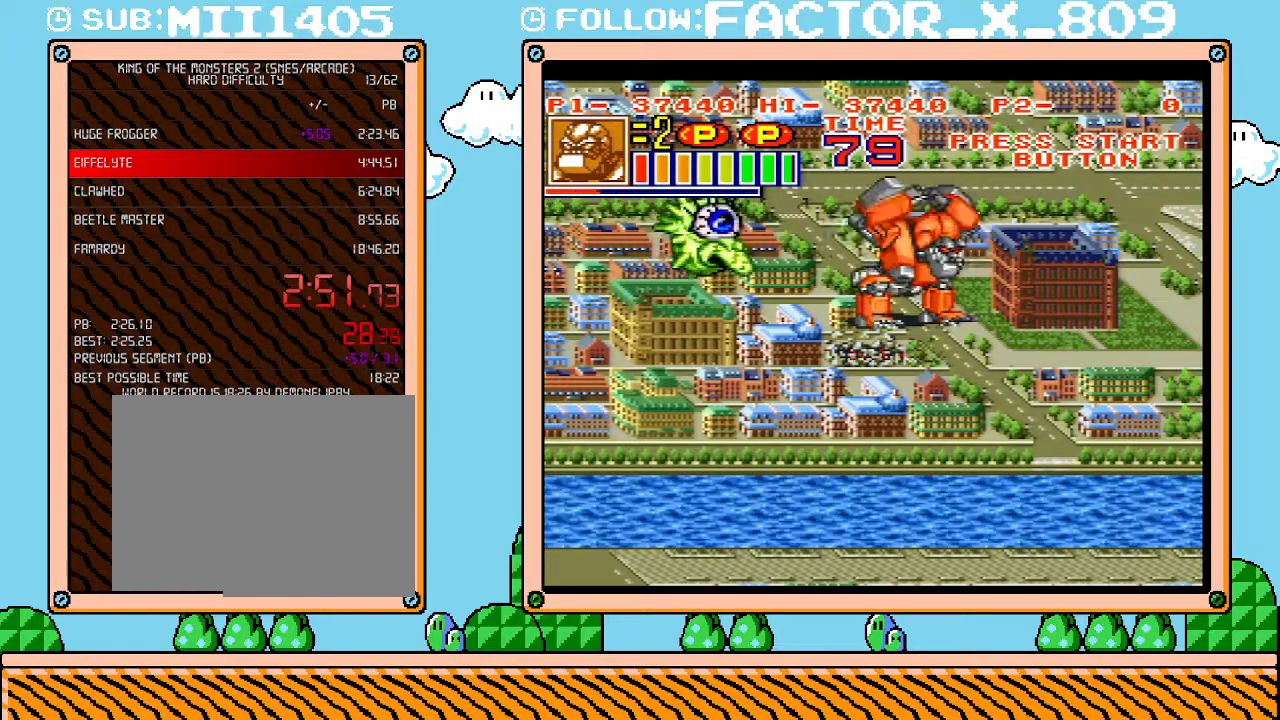
{"buttons": ["L1"], "events": []}
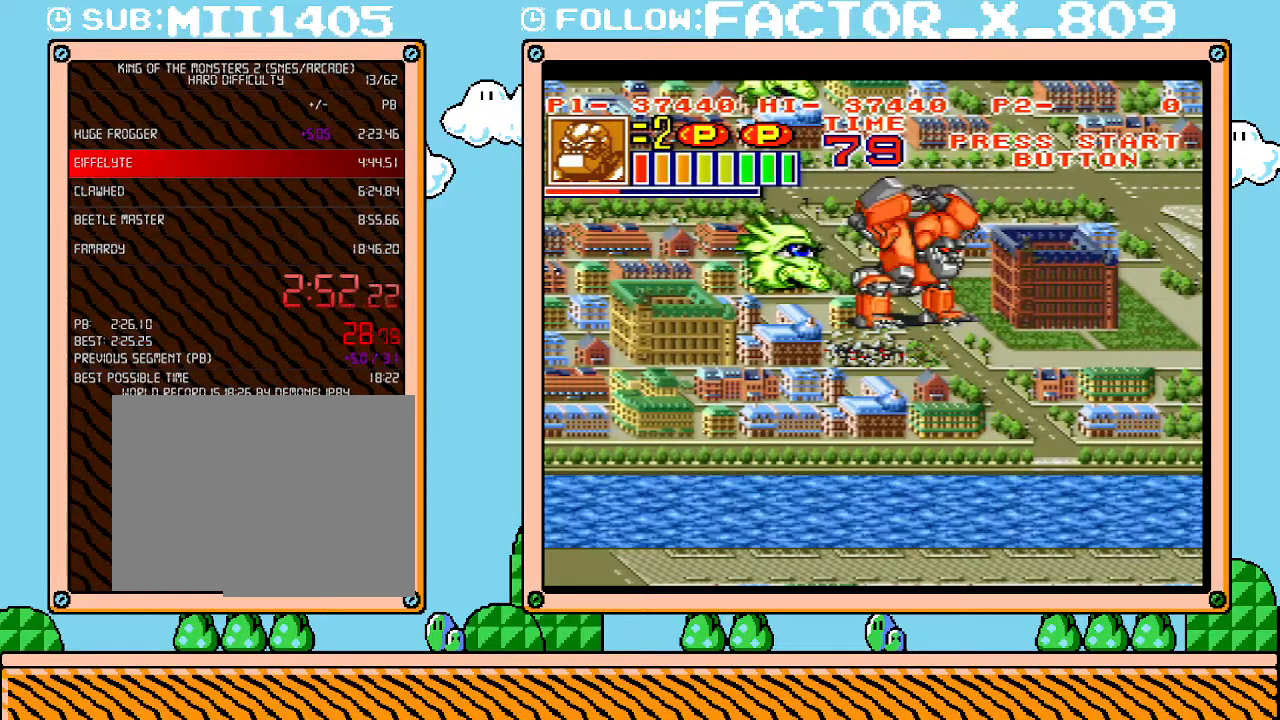
{"buttons": ["L1"], "events": []}
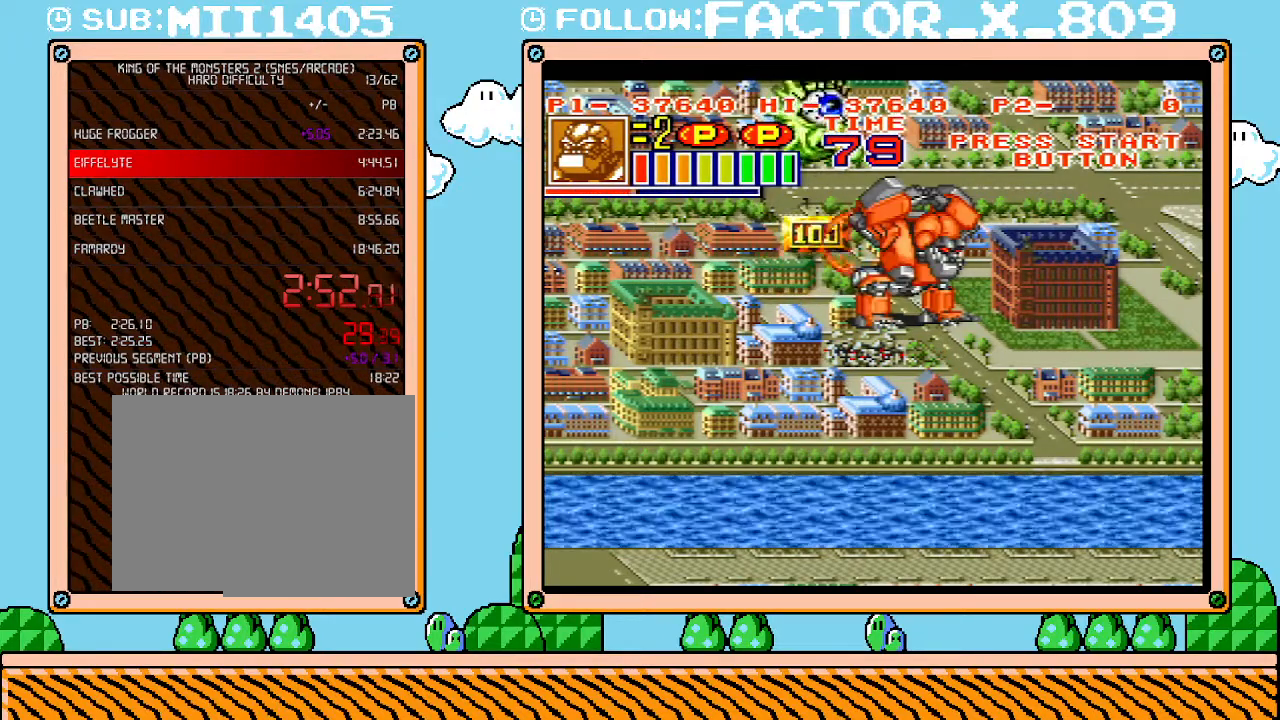
{"buttons": ["L1"], "events": []}
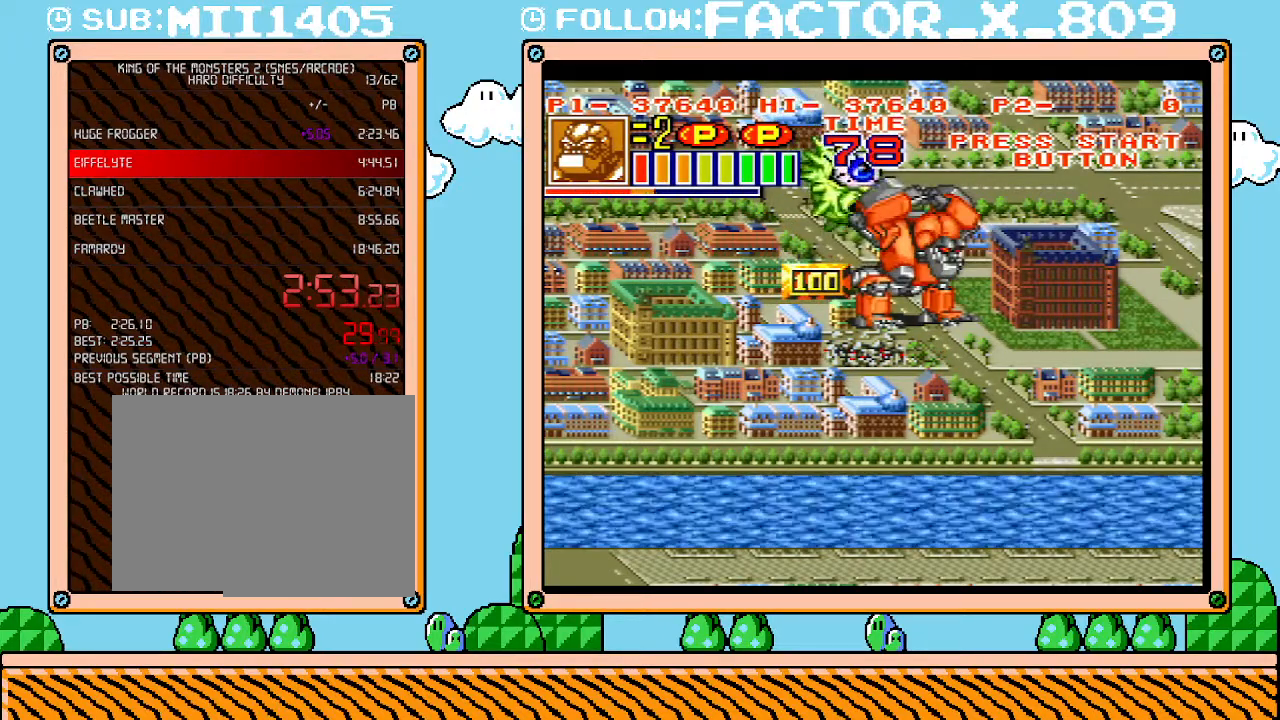
{"buttons": ["L1"], "events": []}
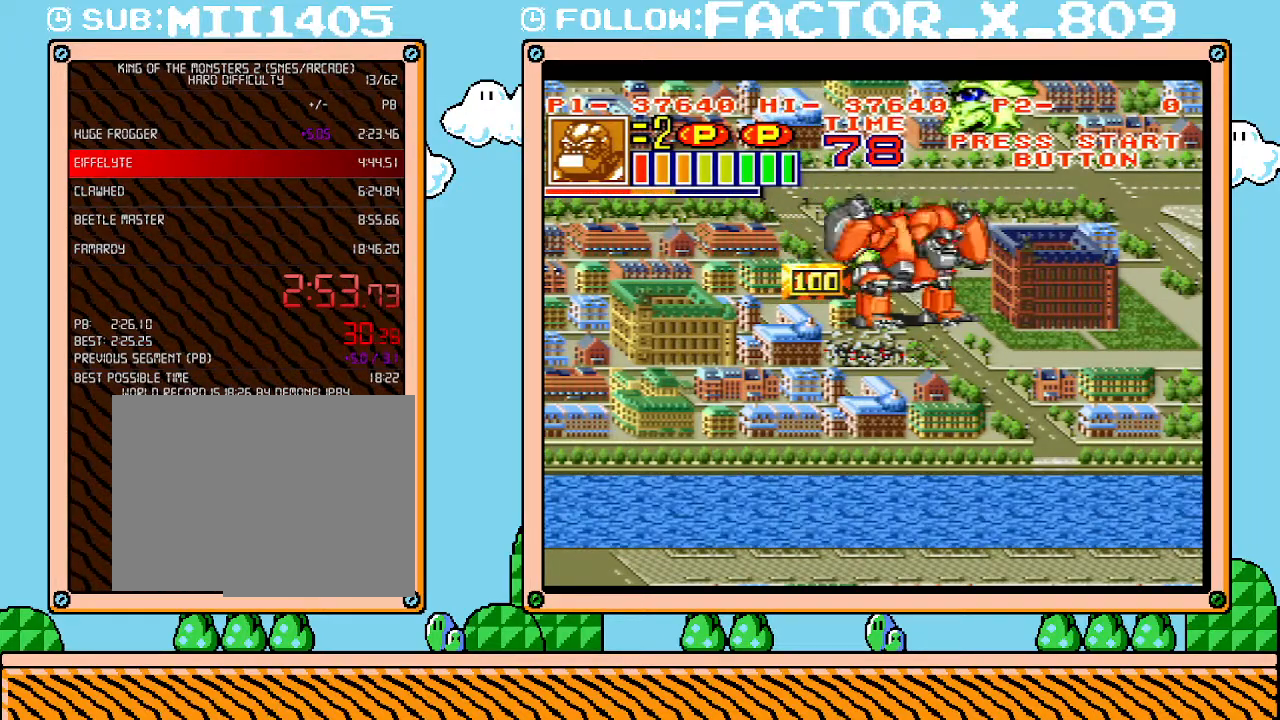
{"buttons": ["L1"], "events": []}
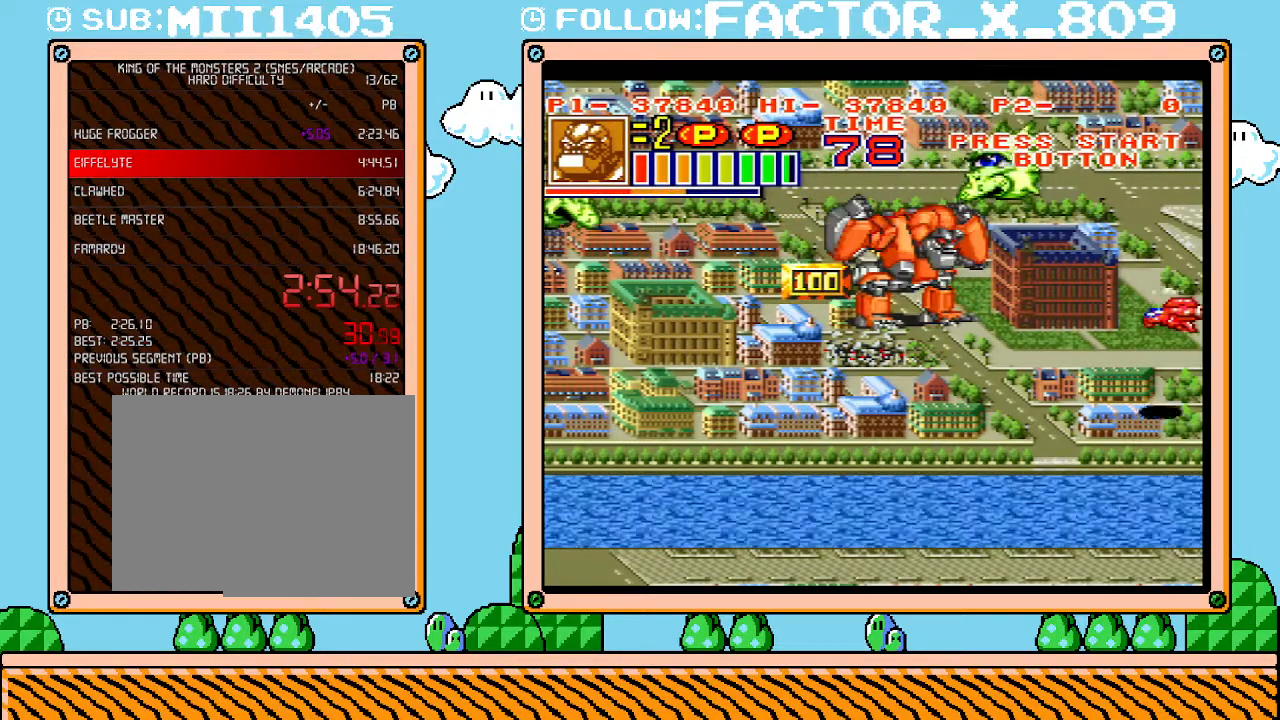
{"buttons": ["L1"], "events": []}
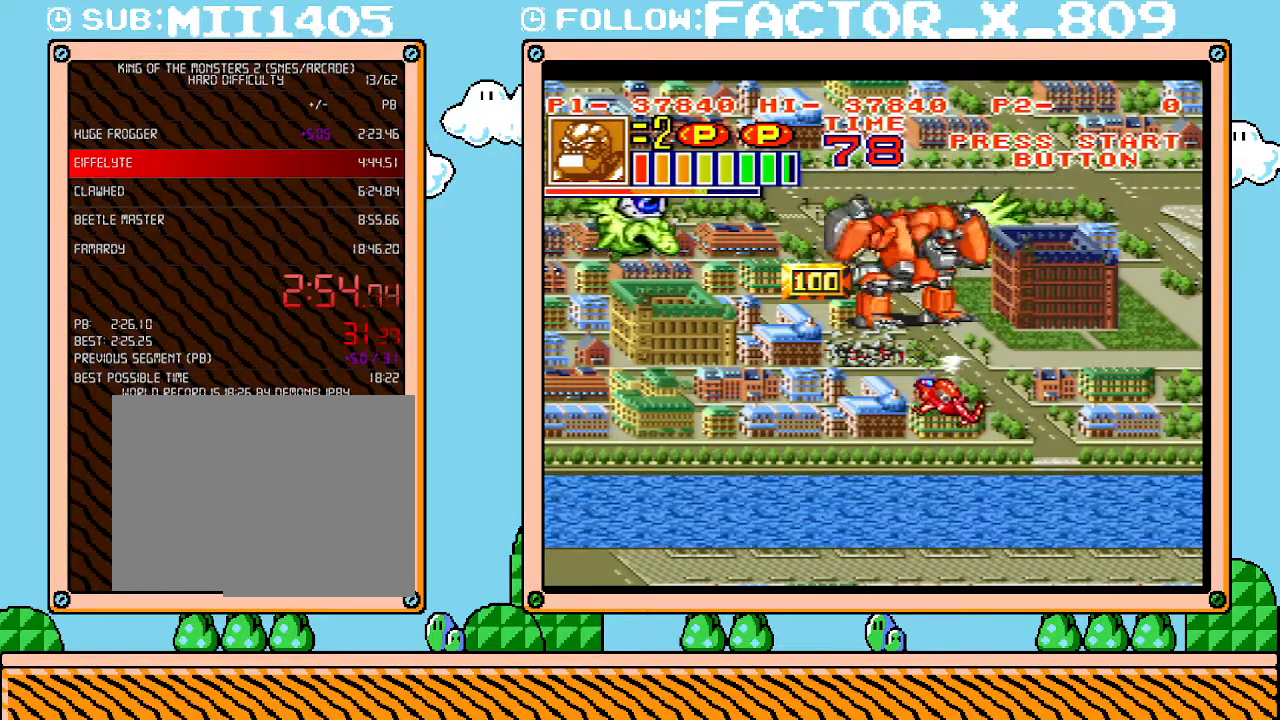
{"buttons": [], "events": [[383, "L1", "up"]]}
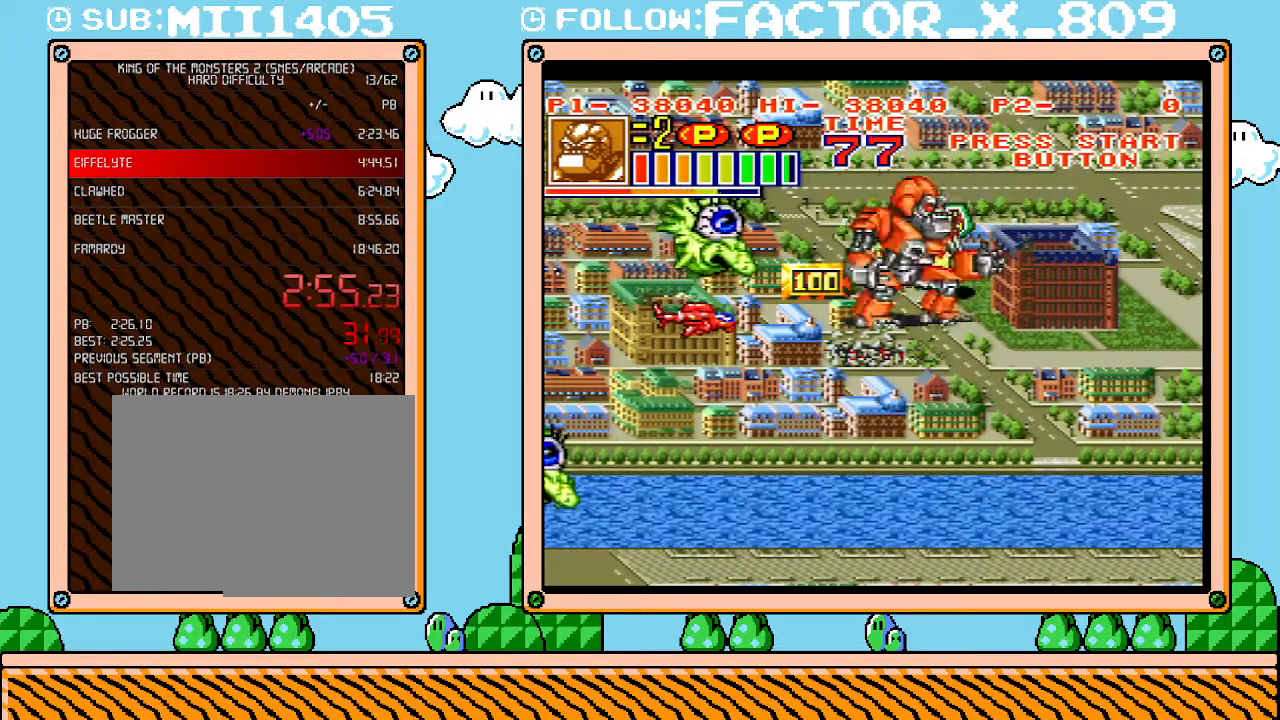
{"buttons": ["DPAD_LEFT"], "events": [[33, "DPAD_UP", "down"], [167, "DPAD_UP", "up"], [250, "DPAD_LEFT", "down"]]}
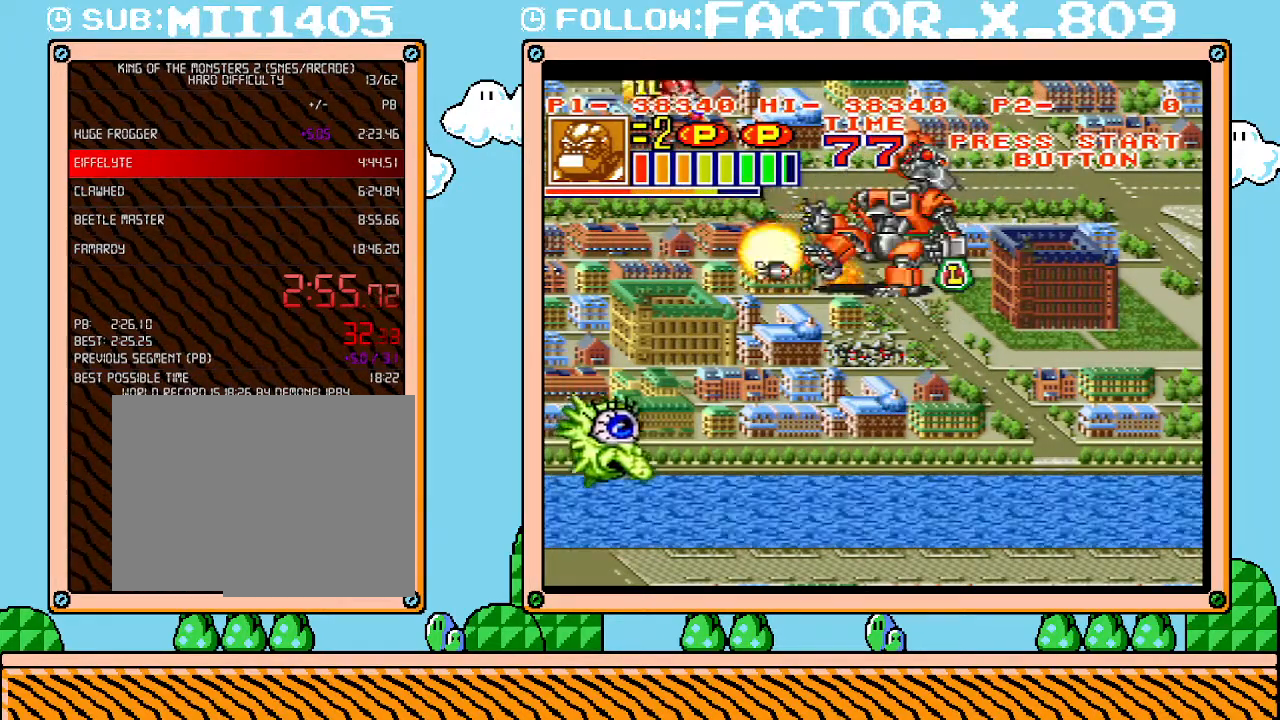
{"buttons": ["DPAD_LEFT"], "events": []}
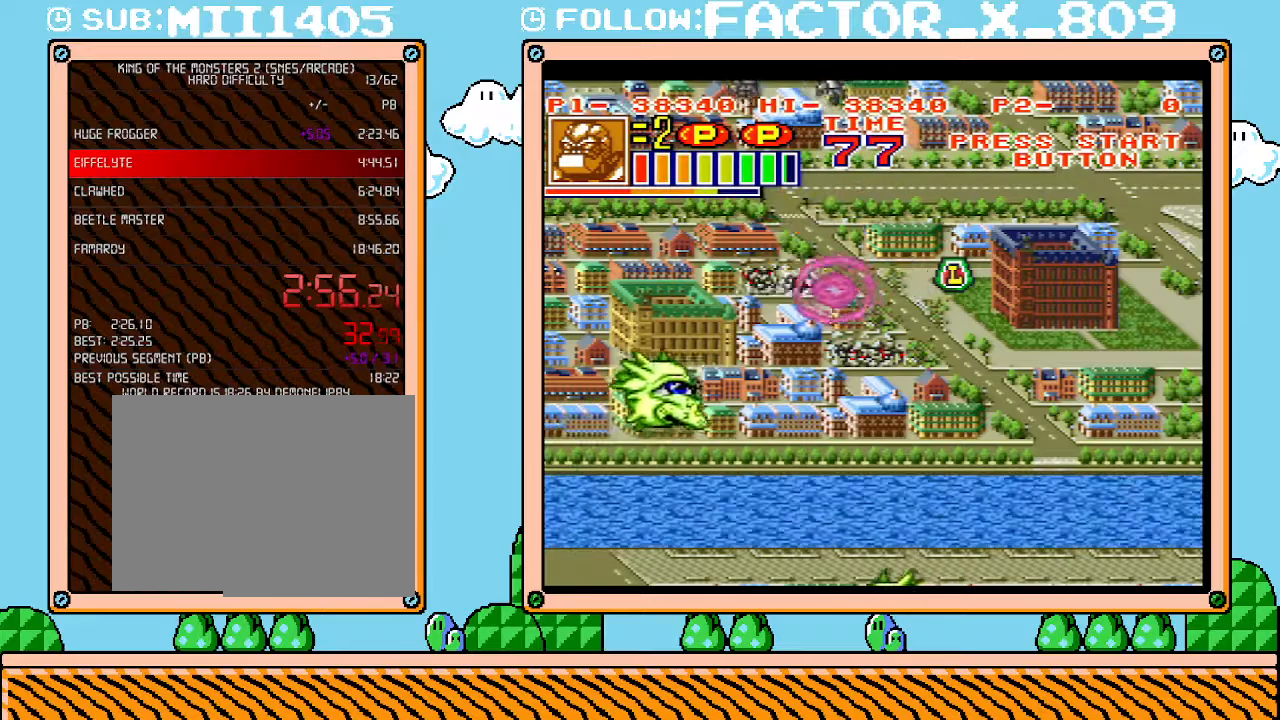
{"buttons": ["DPAD_DOWN"], "events": [[100, "DPAD_LEFT", "up"], [233, "DPAD_LEFT", "down"], [450, "DPAD_DOWN", "down"], [450, "DPAD_LEFT", "up"]]}
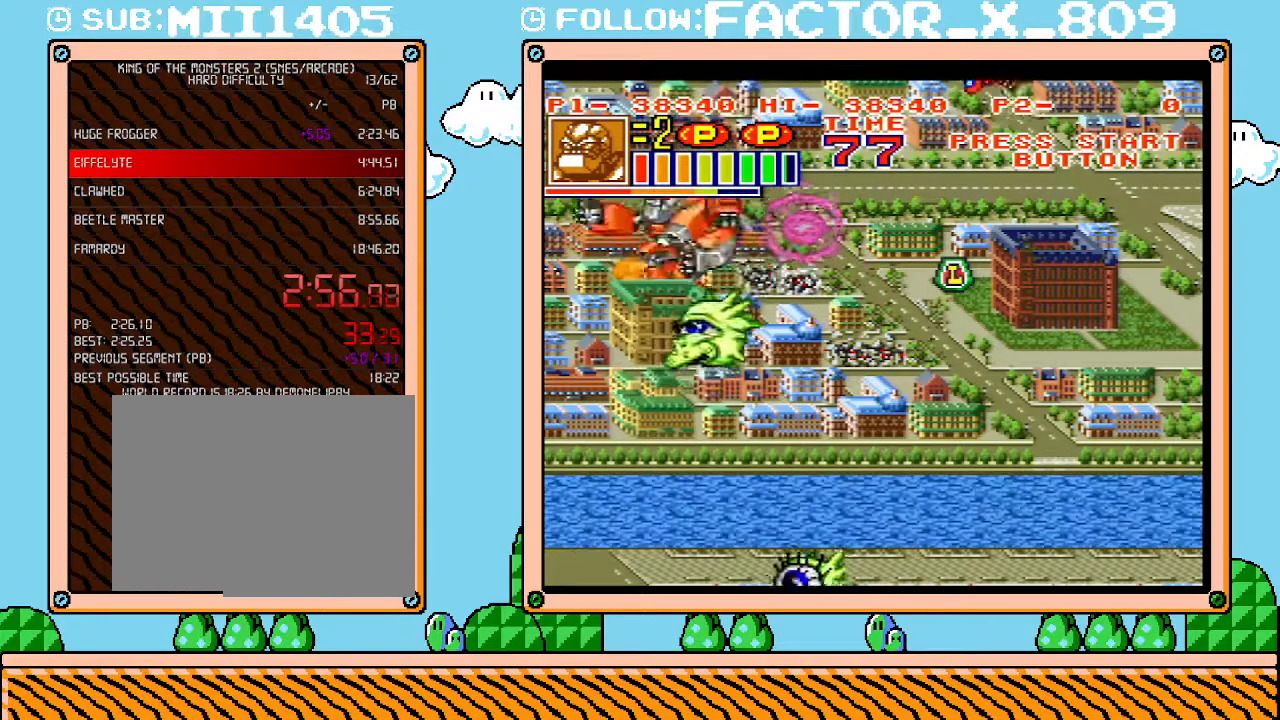
{"buttons": [], "events": [[250, "L1", "down"], [283, "L1", "up"], [500, "DPAD_DOWN", "up"]]}
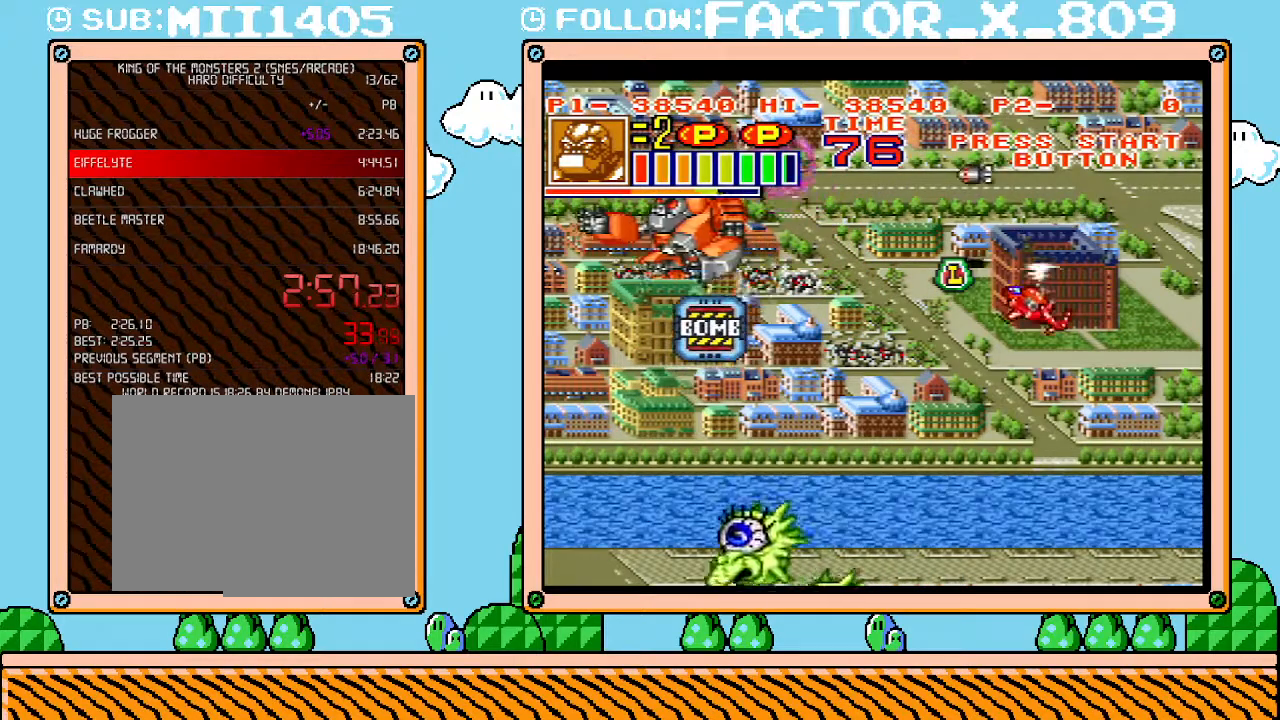
{"buttons": ["DPAD_DOWN", "DPAD_RIGHT"], "events": [[33, "DPAD_RIGHT", "down"], [167, "DPAD_DOWN", "down"]]}
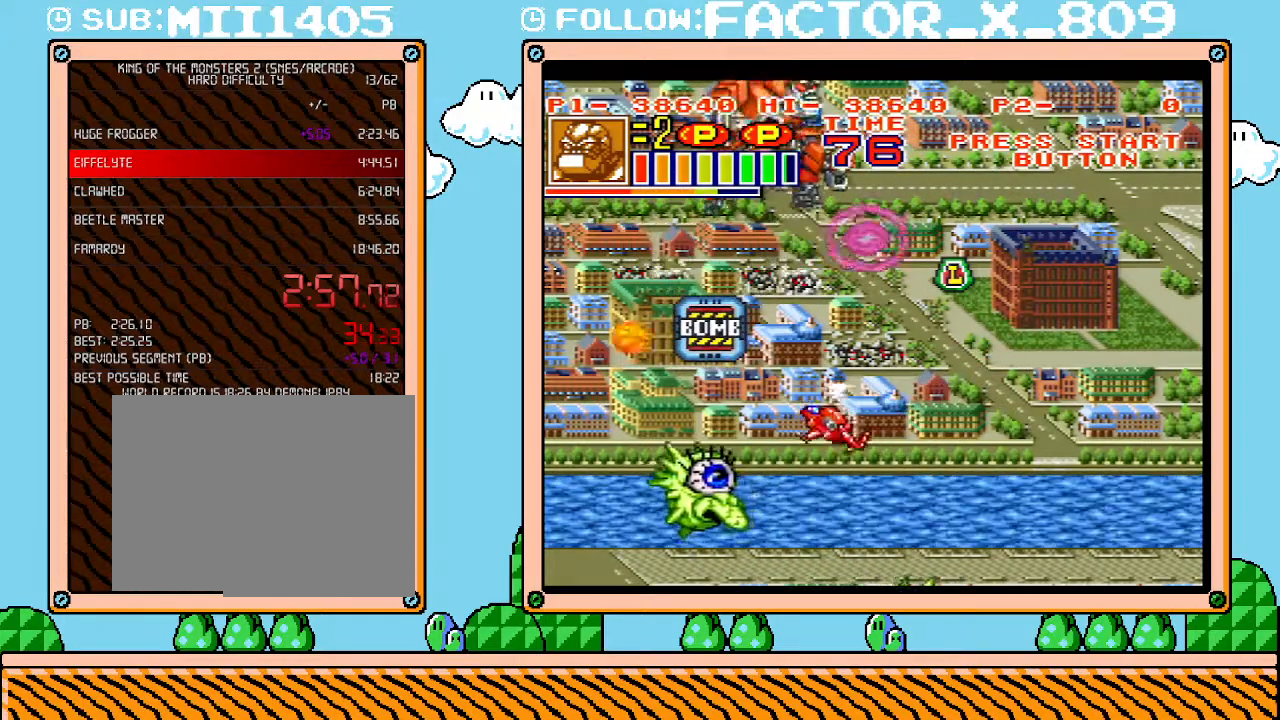
{"buttons": ["DPAD_RIGHT"], "events": [[133, "DPAD_DOWN", "up"]]}
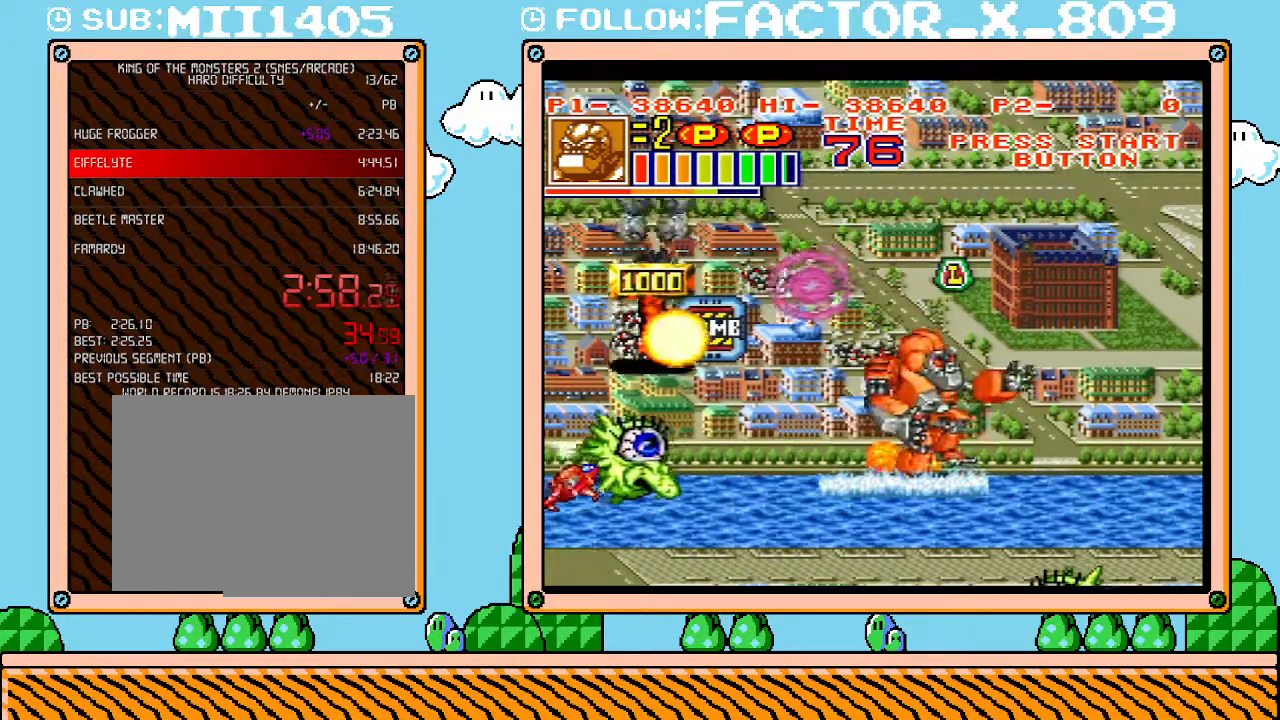
{"buttons": ["DPAD_UP", "DPAD_LEFT"], "events": [[233, "DPAD_RIGHT", "up"], [233, "DPAD_UP", "down"], [350, "DPAD_LEFT", "down"]]}
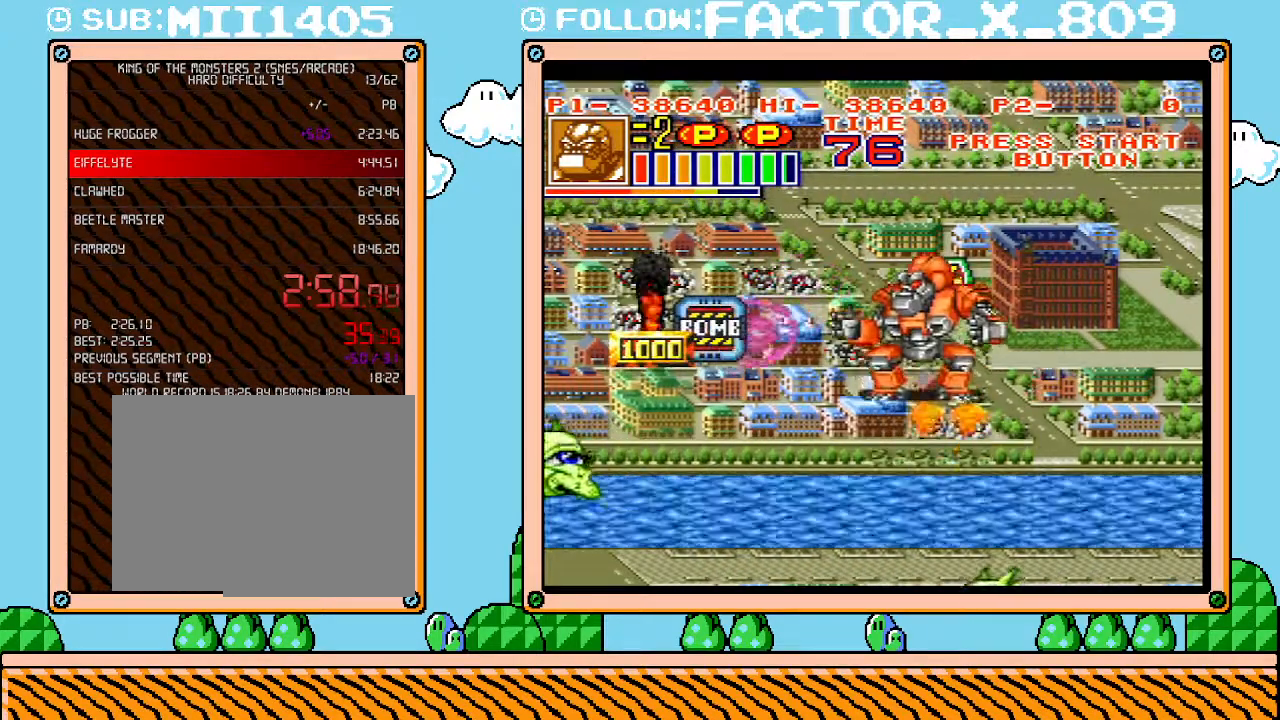
{"buttons": ["L1"], "events": [[167, "DPAD_LEFT", "up"], [383, "DPAD_UP", "up"], [417, "L1", "down"]]}
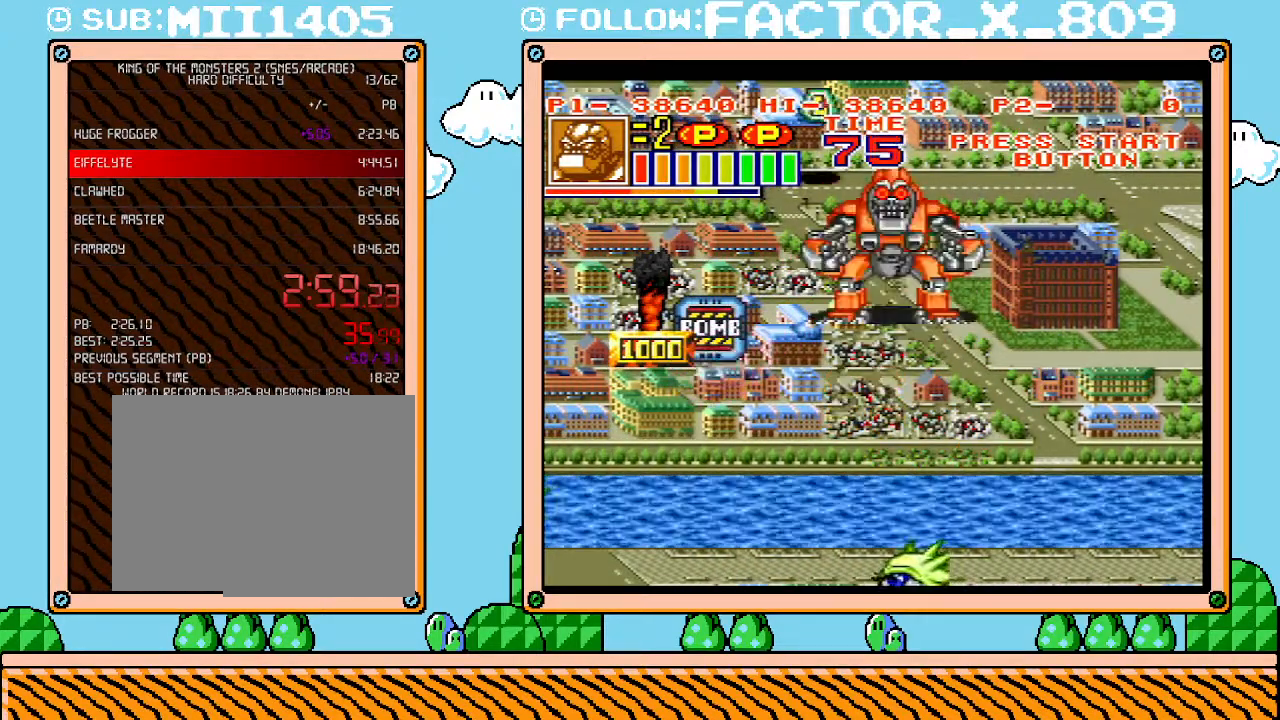
{"buttons": ["L1"], "events": []}
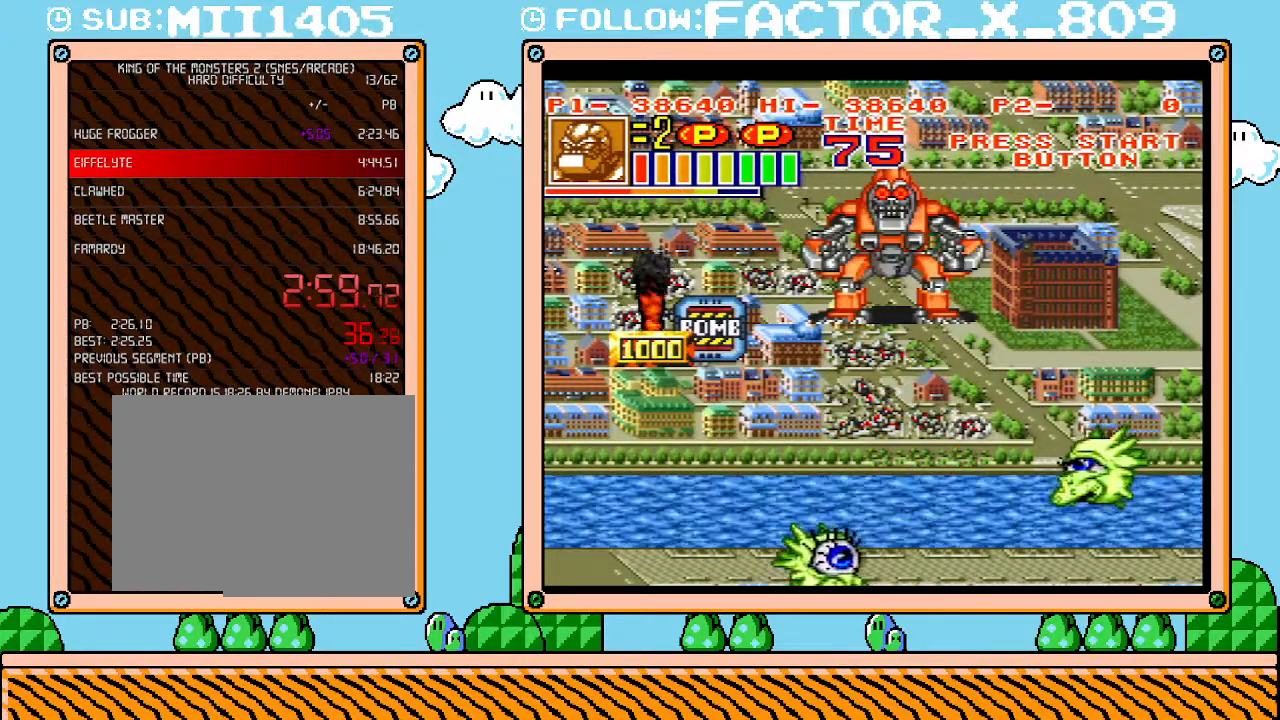
{"buttons": ["L1"], "events": []}